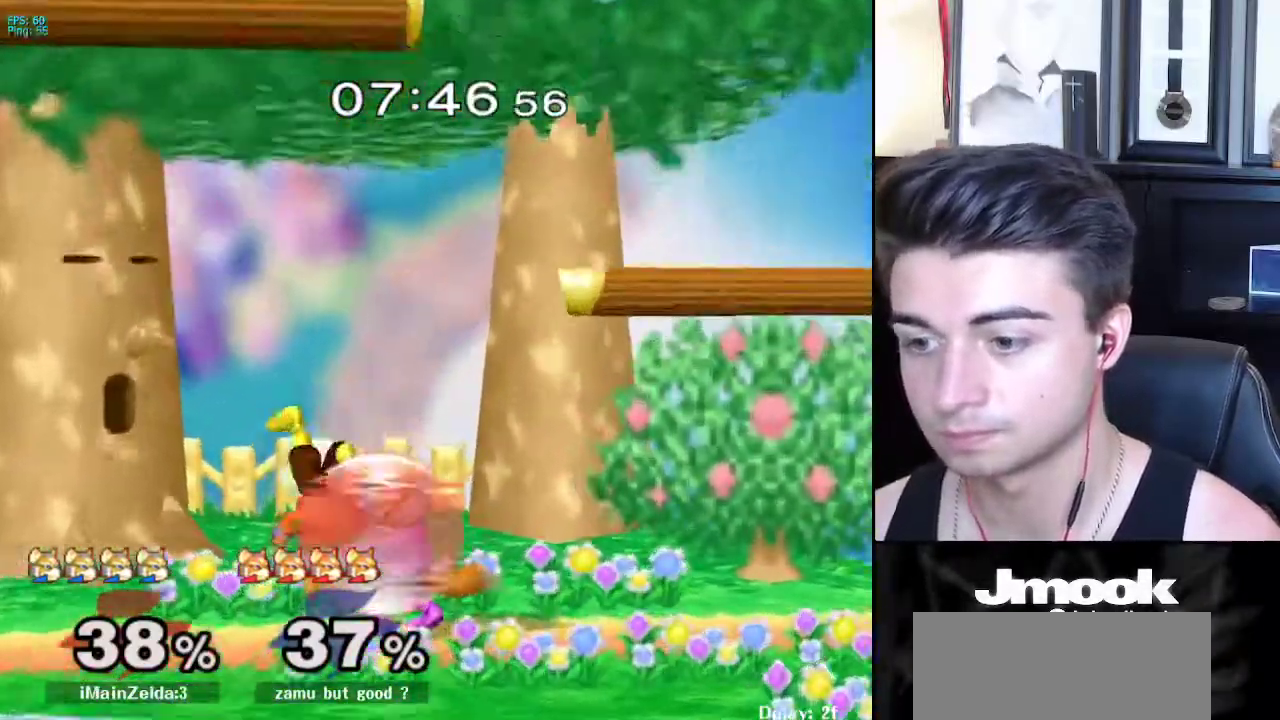
Gameplay with a controller (Nintendo layout); each line is a JSON object with the inputs held at the frame after it. "events" lists button and stick changes between this image and that frame as [ms after this image, input, new state], when the widget could be followed in between. Not read: L3 R3 START.
{"buttons": ["L1"], "left_stick": "center", "right_stick": "center", "events": []}
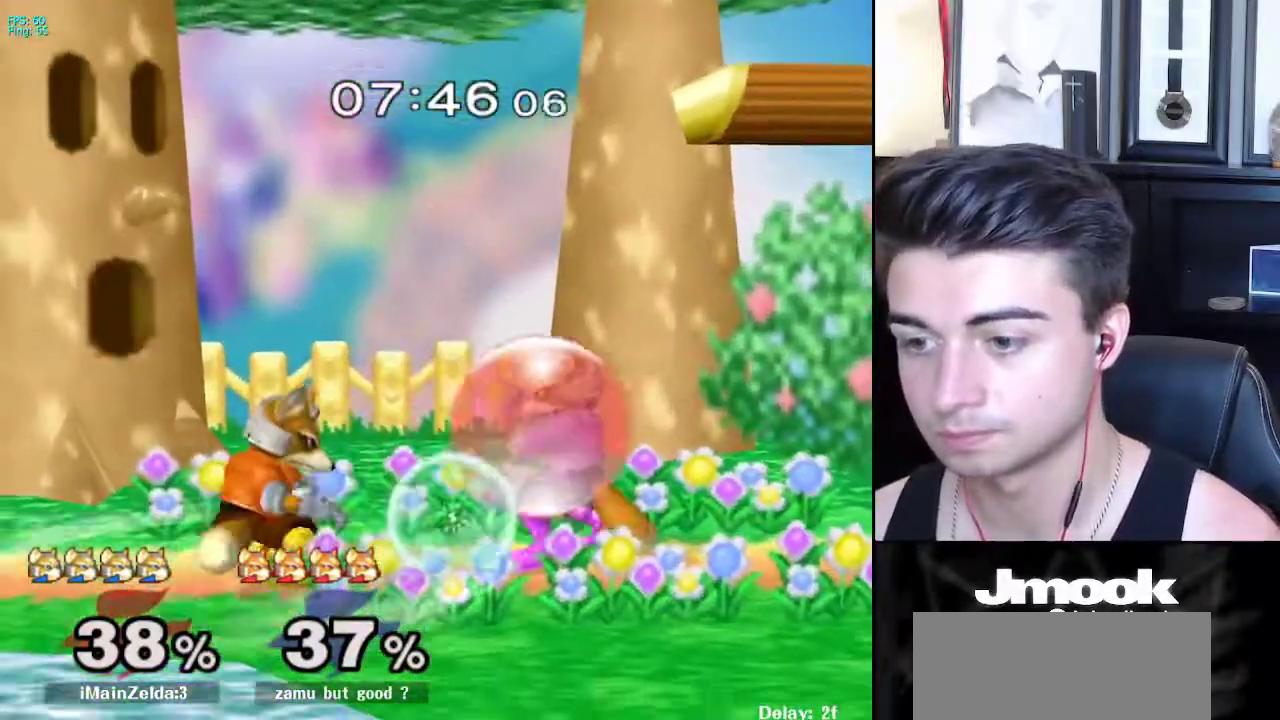
{"buttons": ["L1"], "left_stick": "left", "right_stick": "center", "events": [[67, "left_stick", "down"], [83, "X", "down"], [100, "X", "up"], [167, "Z", "down"], [233, "Z", "up"], [233, "left_stick", "left"], [250, "L1", "up"], [500, "L1", "down"]]}
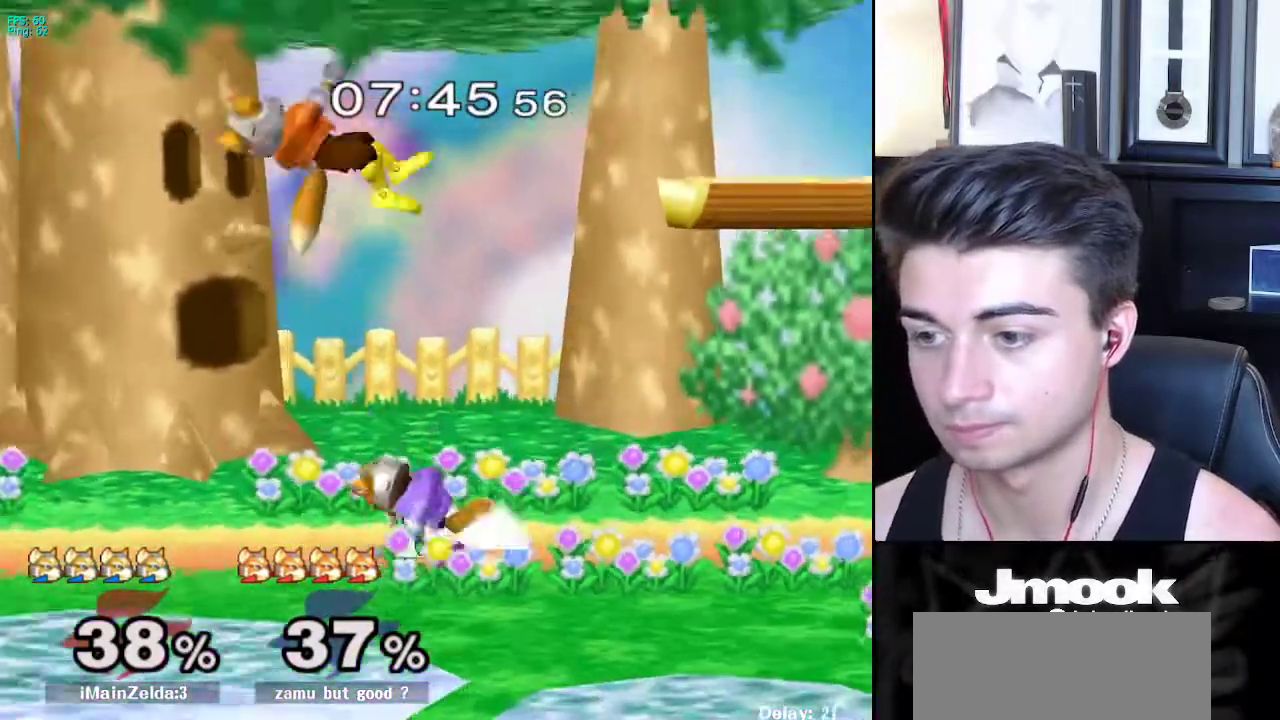
{"buttons": [], "left_stick": "down", "right_stick": "center", "events": [[67, "left_stick", "down"], [117, "L1", "up"]]}
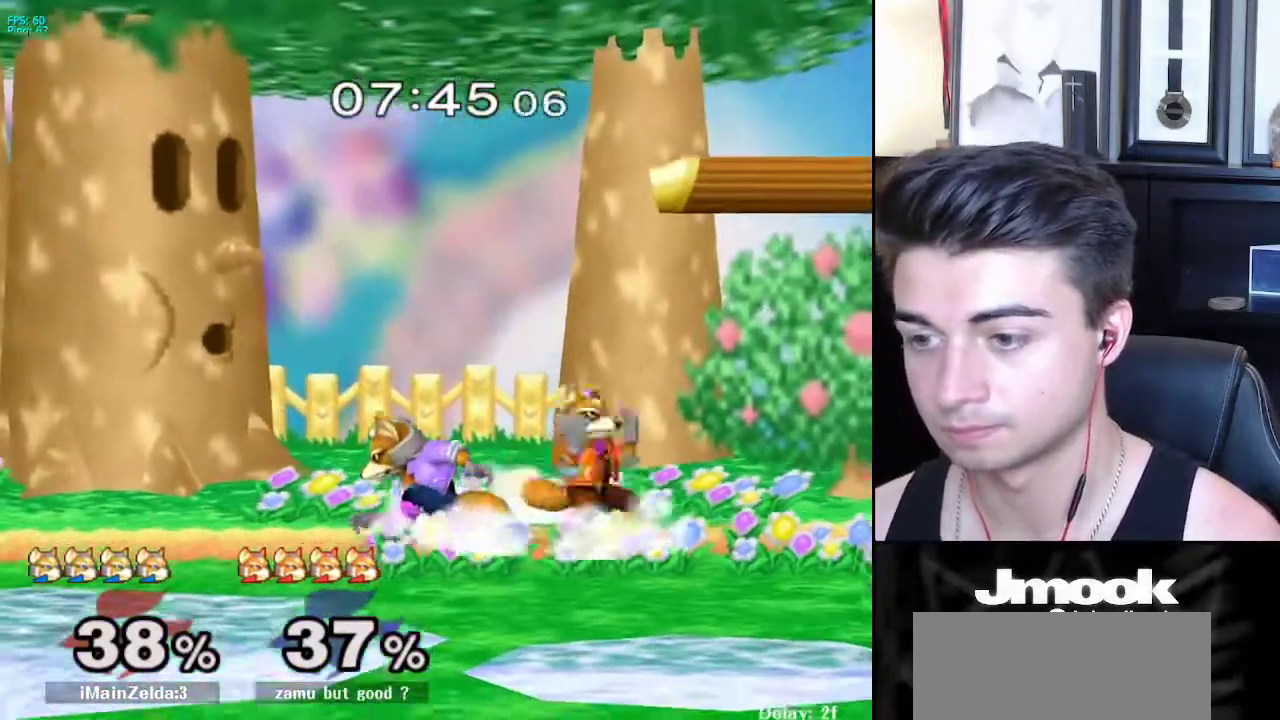
{"buttons": [], "left_stick": "down-right", "right_stick": "center", "events": [[50, "B", "down"], [117, "A", "down"], [117, "B", "up"], [150, "A", "up"], [150, "X", "down"], [283, "X", "up"], [317, "left_stick", "right"], [483, "left_stick", "down-right"]]}
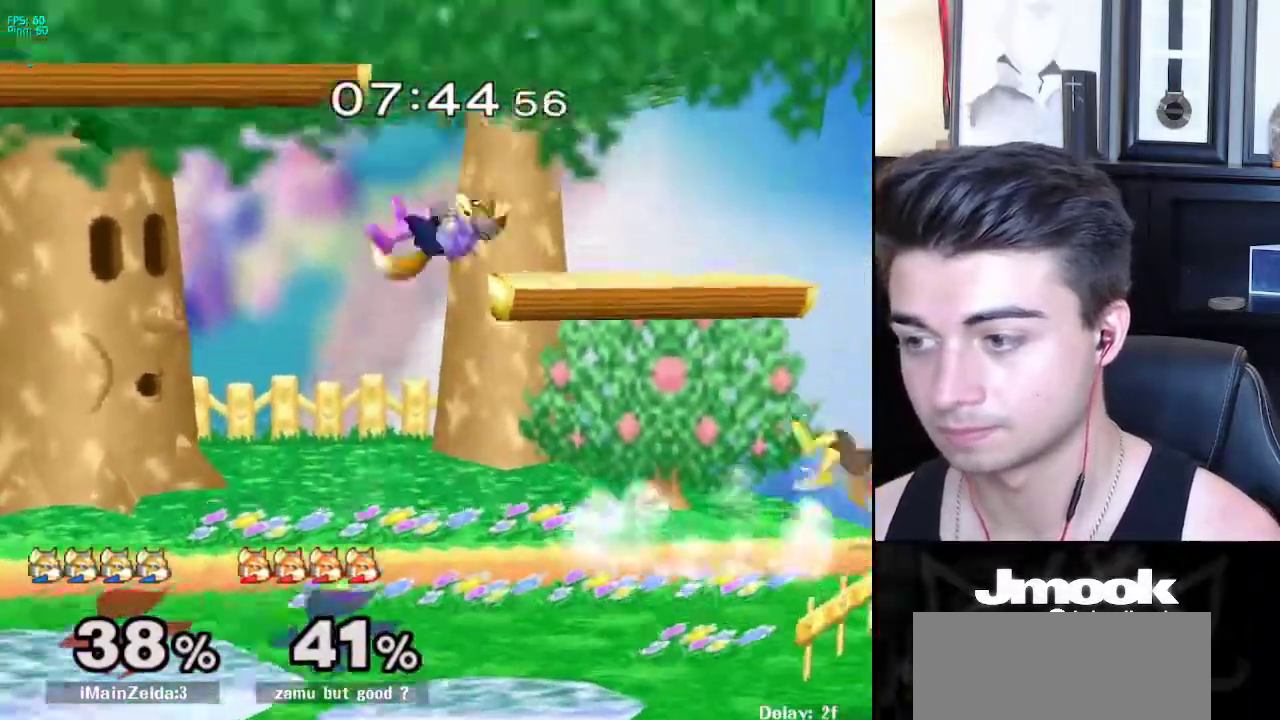
{"buttons": ["X"], "left_stick": "down-right", "right_stick": "center", "events": [[150, "left_stick", "center"], [283, "left_stick", "left"], [467, "X", "down"], [500, "left_stick", "down-right"]]}
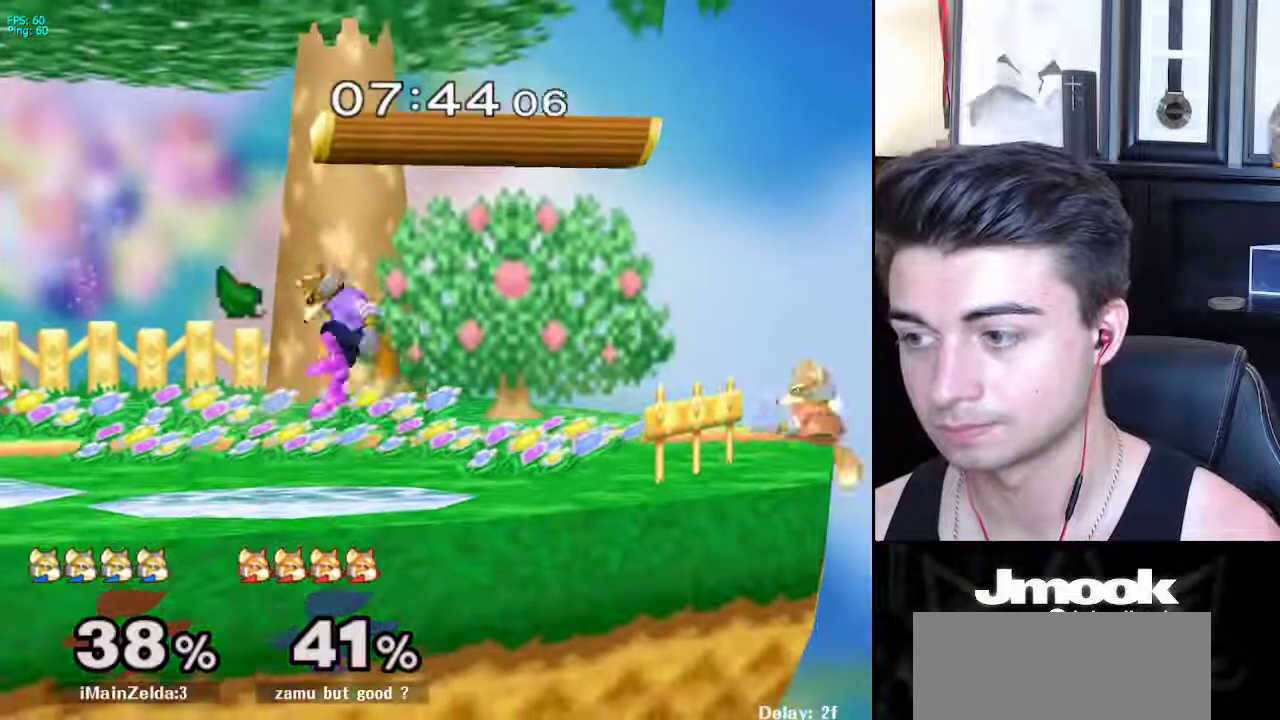
{"buttons": ["A"], "left_stick": "up", "right_stick": "center", "events": [[33, "R1", "down"], [83, "X", "up"], [167, "R1", "up"], [167, "left_stick", "up"], [383, "X", "down"], [417, "A", "down"], [450, "X", "up"]]}
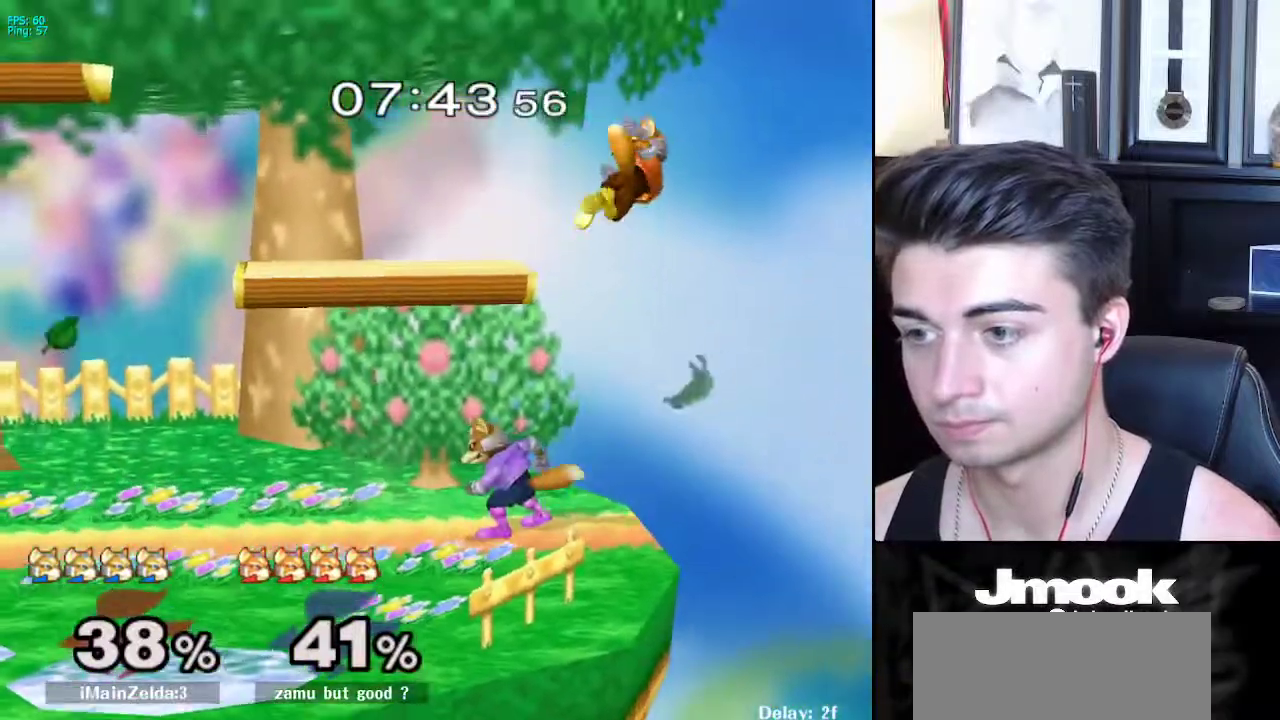
{"buttons": [], "left_stick": "left", "right_stick": "center", "events": [[117, "A", "up"], [267, "left_stick", "center"], [467, "left_stick", "left"]]}
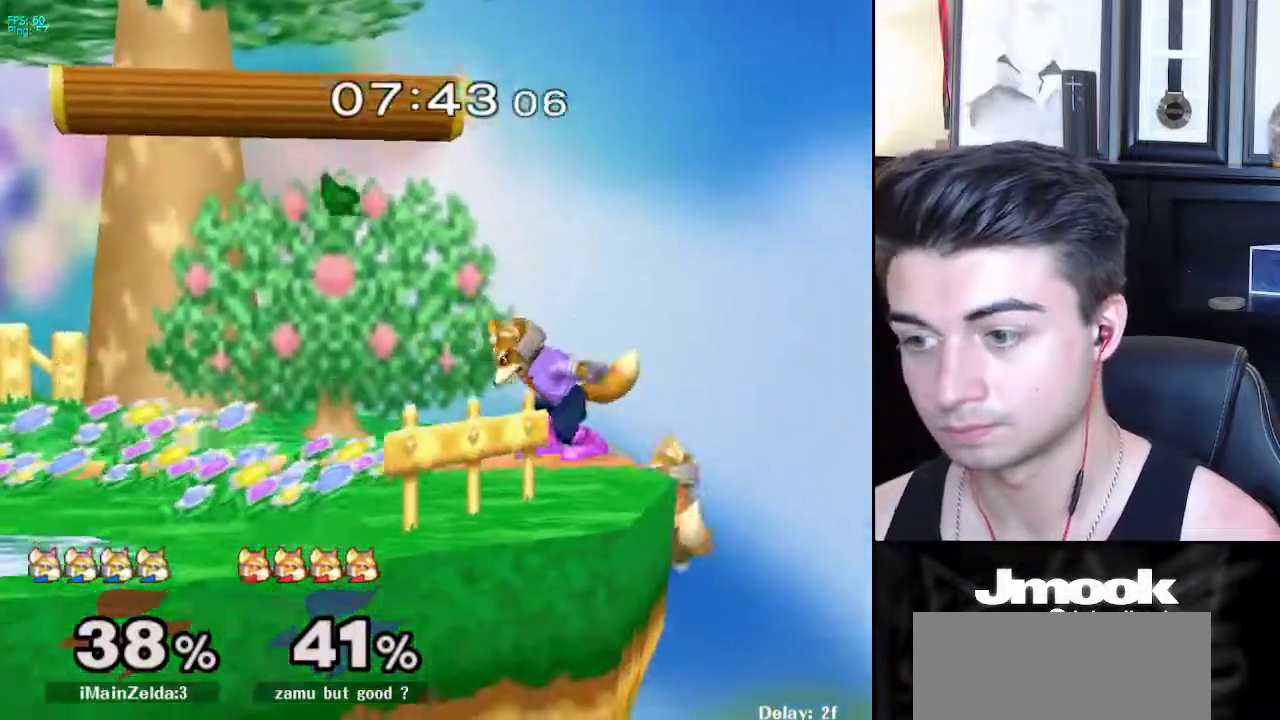
{"buttons": ["L1"], "left_stick": "left", "right_stick": "center", "events": [[33, "left_stick", "right"], [67, "L1", "down"], [350, "left_stick", "center"], [450, "left_stick", "left"]]}
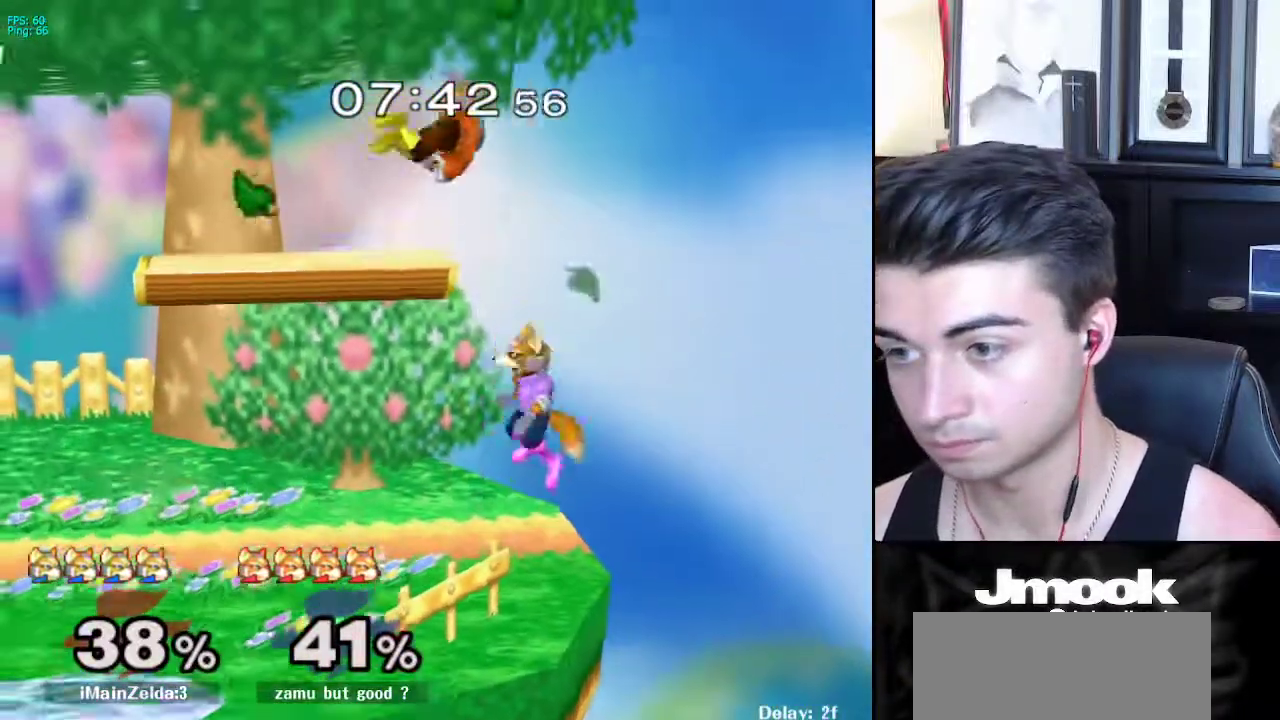
{"buttons": [], "left_stick": "down", "right_stick": "center", "events": [[33, "Z", "down"], [83, "L1", "up"], [217, "Z", "up"], [267, "L1", "down"], [283, "left_stick", "down"], [383, "L1", "up"]]}
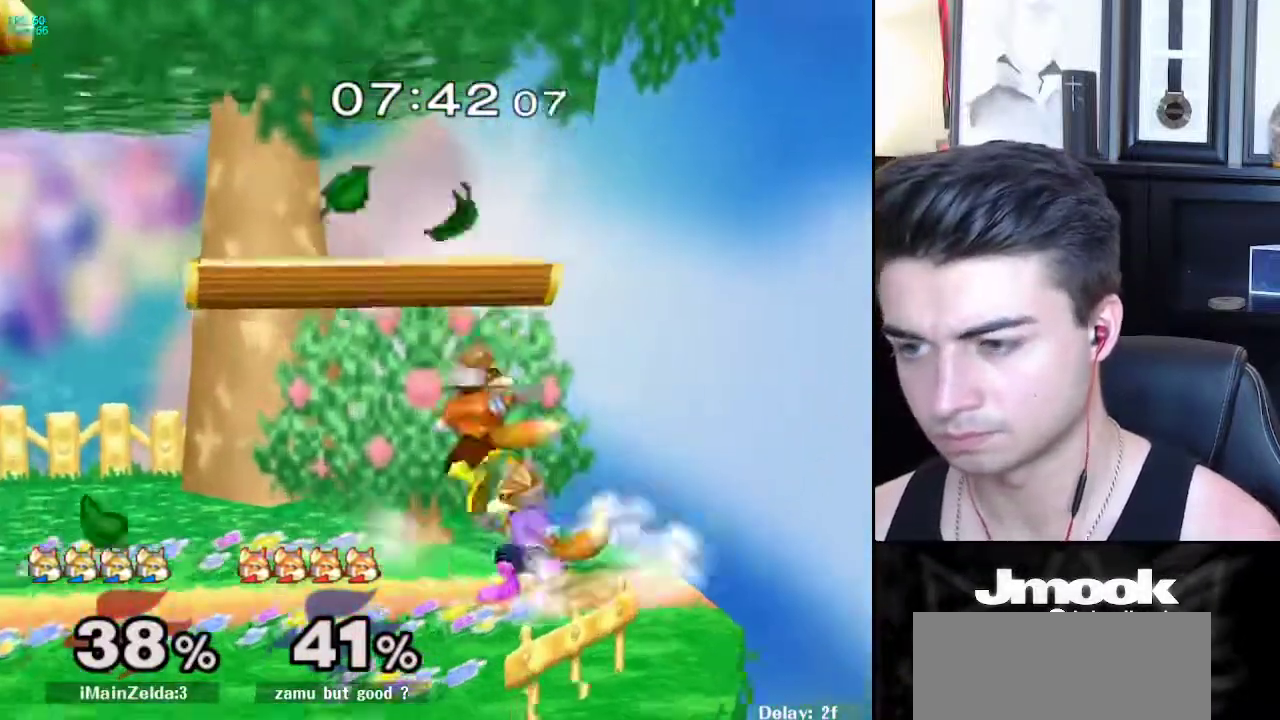
{"buttons": [], "left_stick": "left", "right_stick": "center", "events": [[167, "A", "down"], [217, "A", "up"], [367, "left_stick", "left"]]}
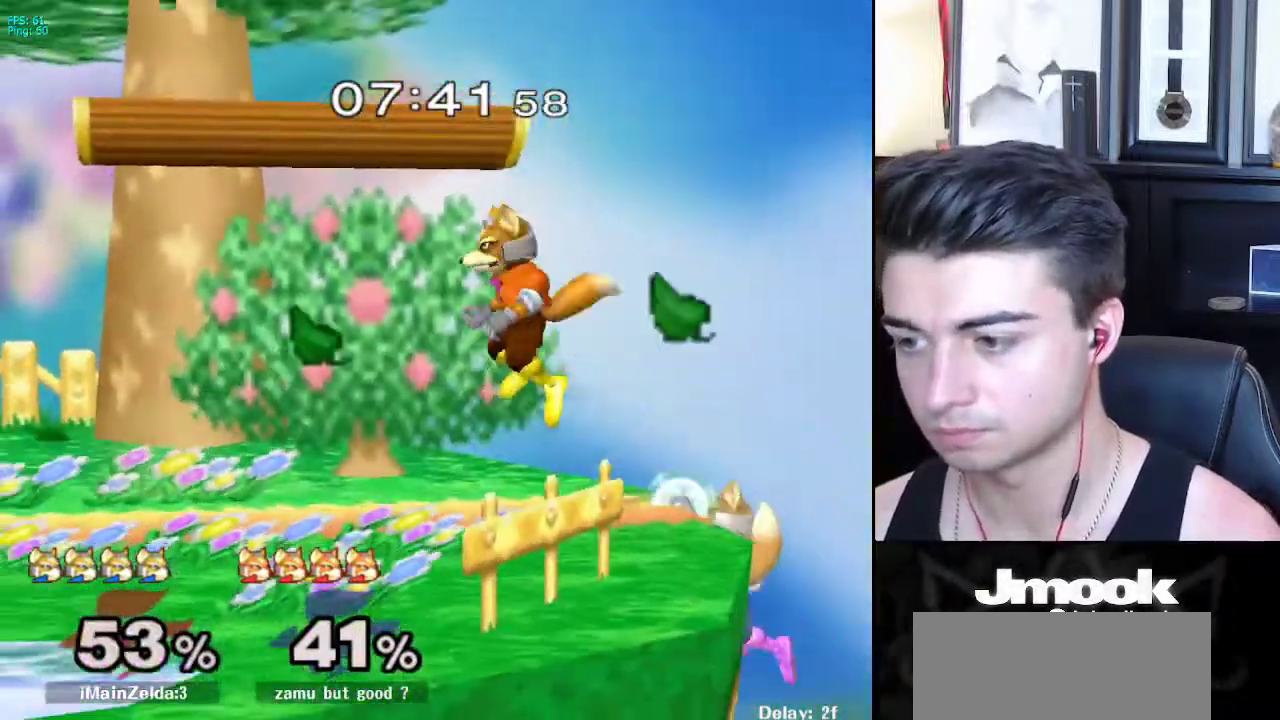
{"buttons": [], "left_stick": "center", "right_stick": "center", "events": [[33, "left_stick", "center"], [150, "left_stick", "down"], [200, "B", "down"], [233, "B", "up"], [250, "left_stick", "up"], [300, "B", "down"], [400, "left_stick", "center"], [433, "B", "up"]]}
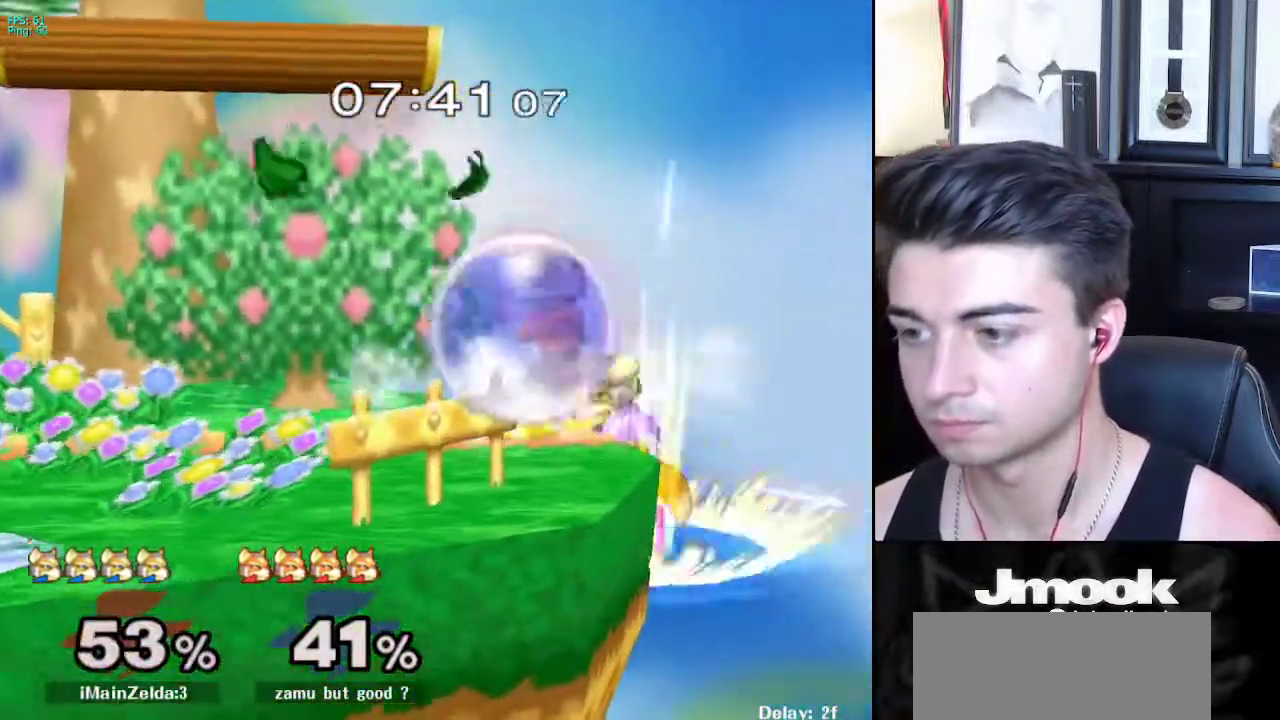
{"buttons": ["X", "R1"], "left_stick": "down-left", "right_stick": "center", "events": [[400, "X", "down"], [400, "left_stick", "down-left"], [500, "R1", "down"]]}
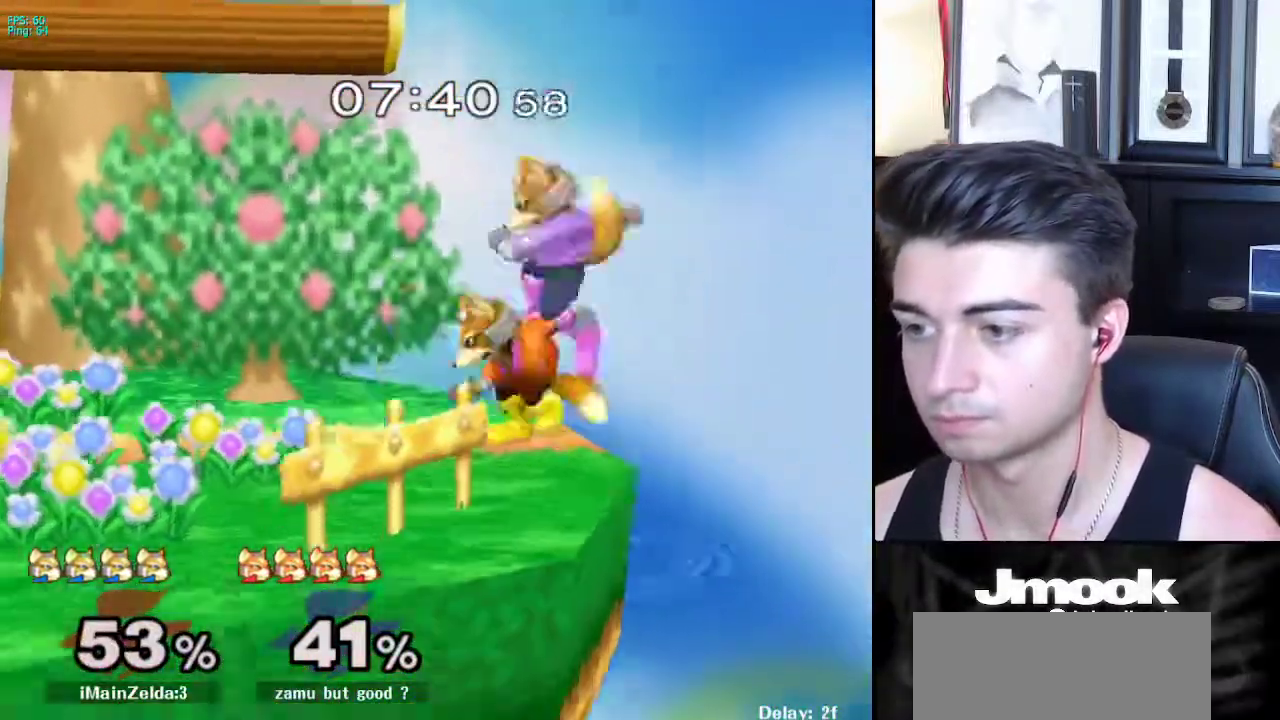
{"buttons": ["A"], "left_stick": "up", "right_stick": "center", "events": [[33, "X", "up"], [100, "left_stick", "center"], [133, "R1", "up"], [183, "left_stick", "up-right"], [233, "left_stick", "up"], [433, "A", "down"]]}
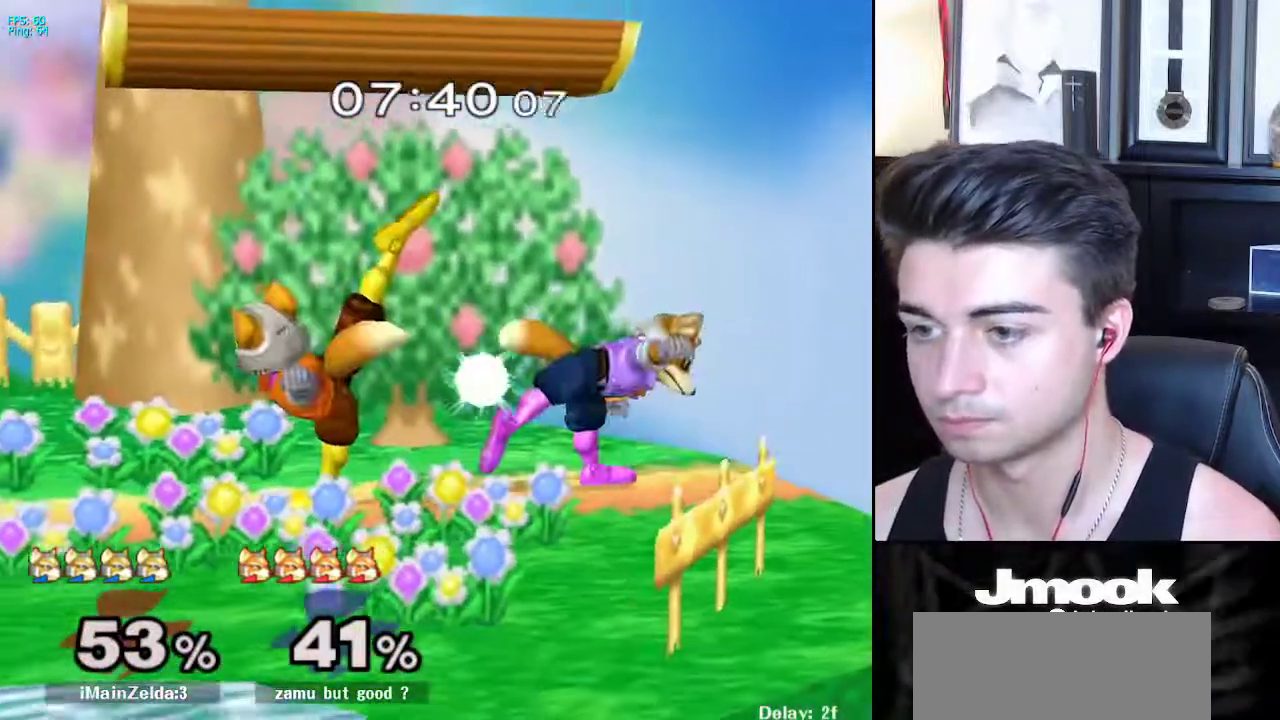
{"buttons": [], "left_stick": "left", "right_stick": "center", "events": [[33, "A", "up"], [217, "left_stick", "center"], [367, "left_stick", "right"], [433, "left_stick", "left"], [467, "X", "down"], [500, "X", "up"]]}
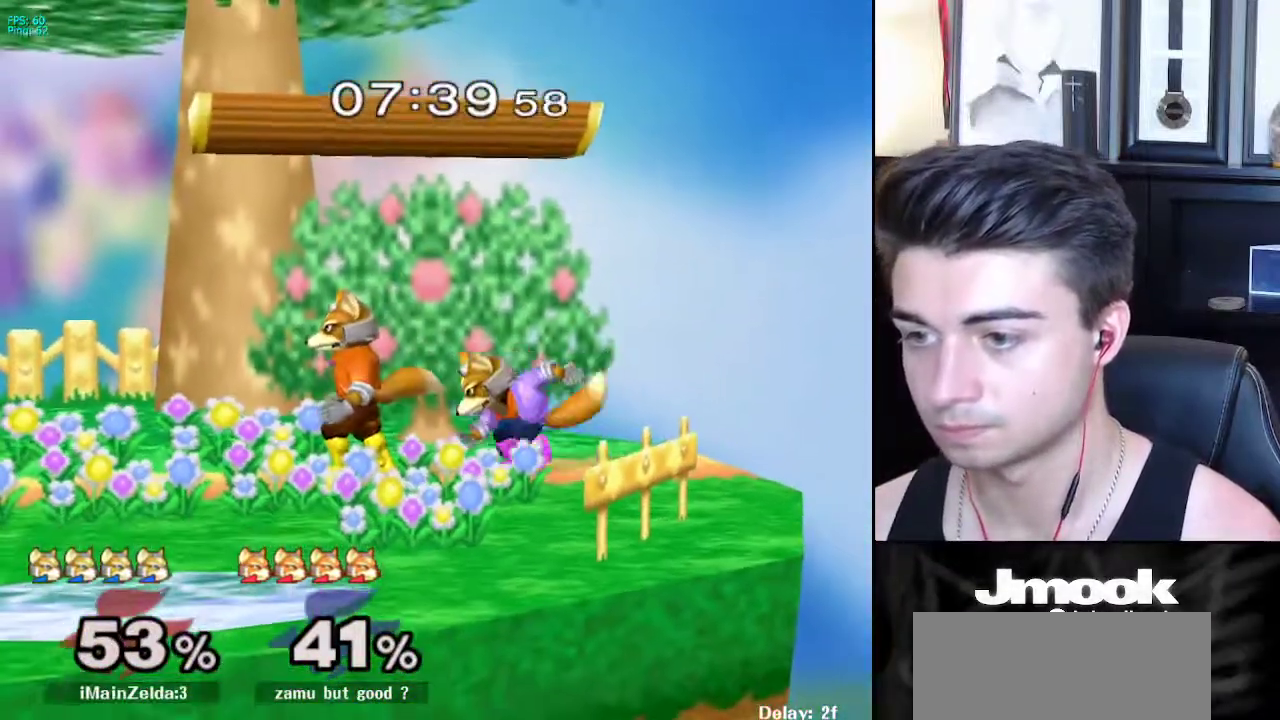
{"buttons": [], "left_stick": "center", "right_stick": "center", "events": [[50, "Z", "down"], [50, "left_stick", "center"], [183, "Z", "up"], [300, "left_stick", "down"], [317, "L1", "down"], [433, "L1", "up"], [433, "left_stick", "center"]]}
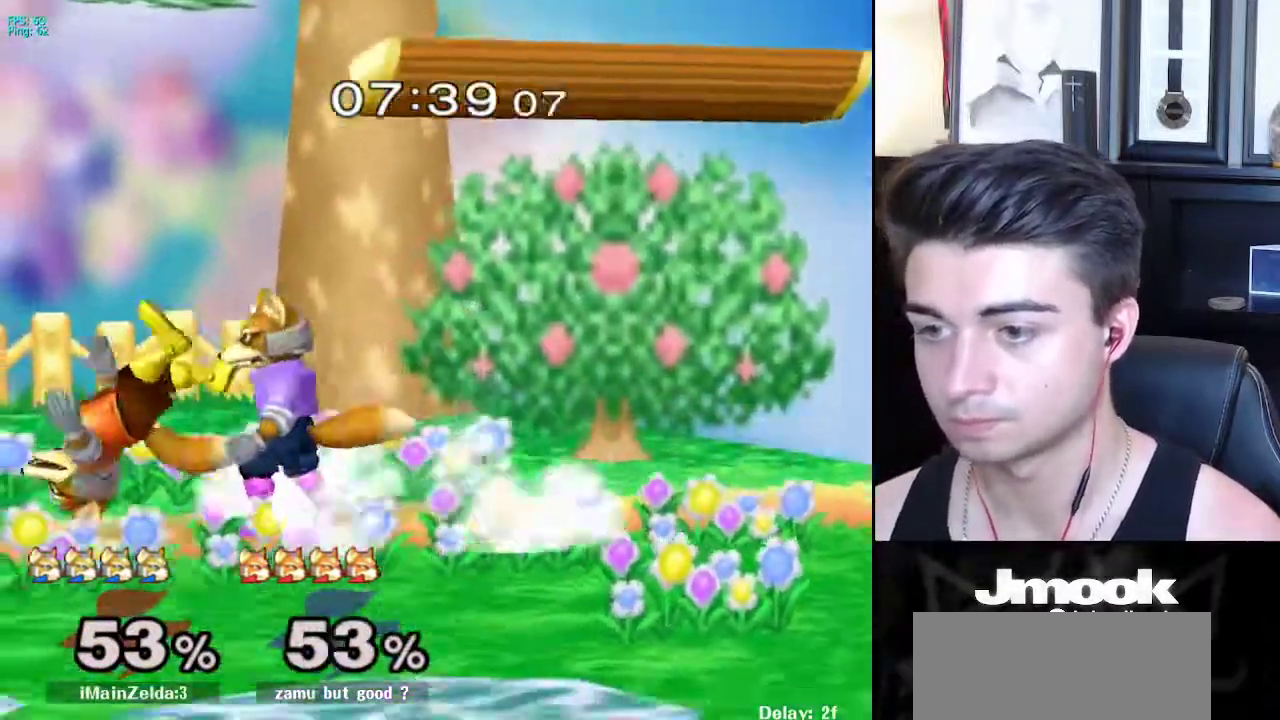
{"buttons": [], "left_stick": "down", "right_stick": "center", "events": [[233, "left_stick", "down"]]}
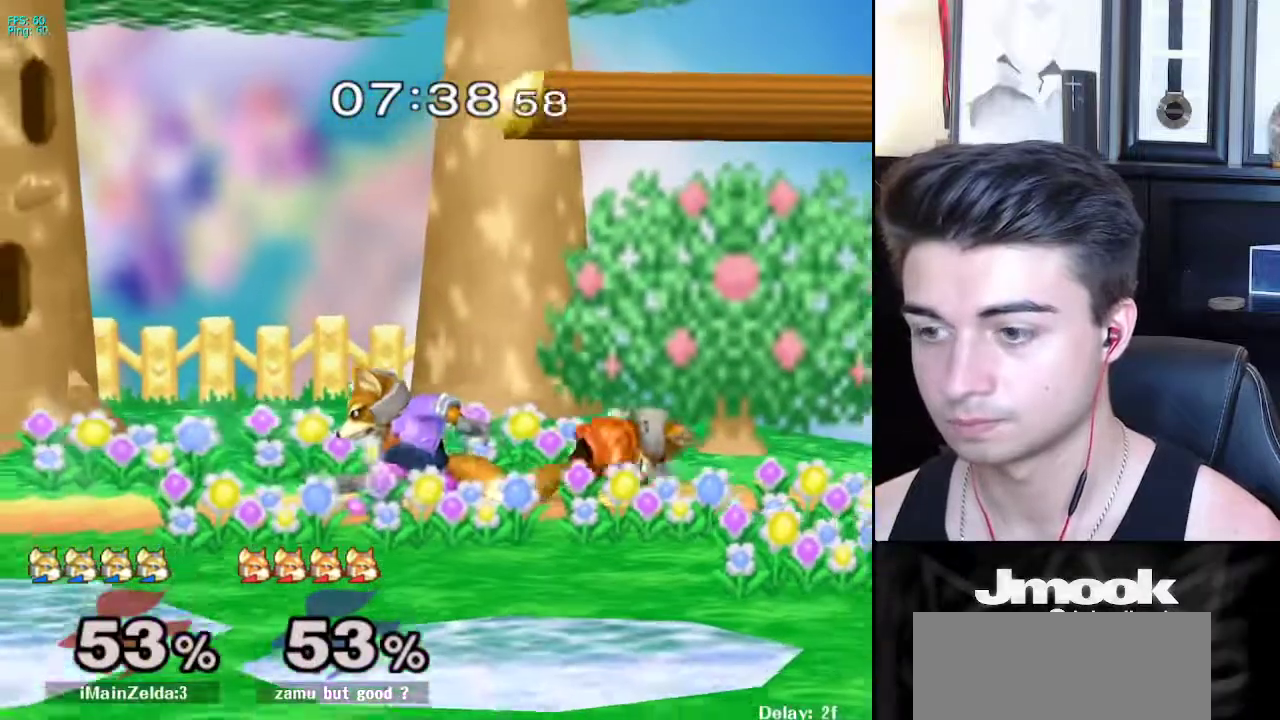
{"buttons": [], "left_stick": "center", "right_stick": "center", "events": [[17, "left_stick", "right"], [50, "X", "down"], [67, "Z", "down"], [117, "left_stick", "center"], [217, "left_stick", "up"], [233, "Z", "up"], [250, "X", "up"], [283, "left_stick", "center"]]}
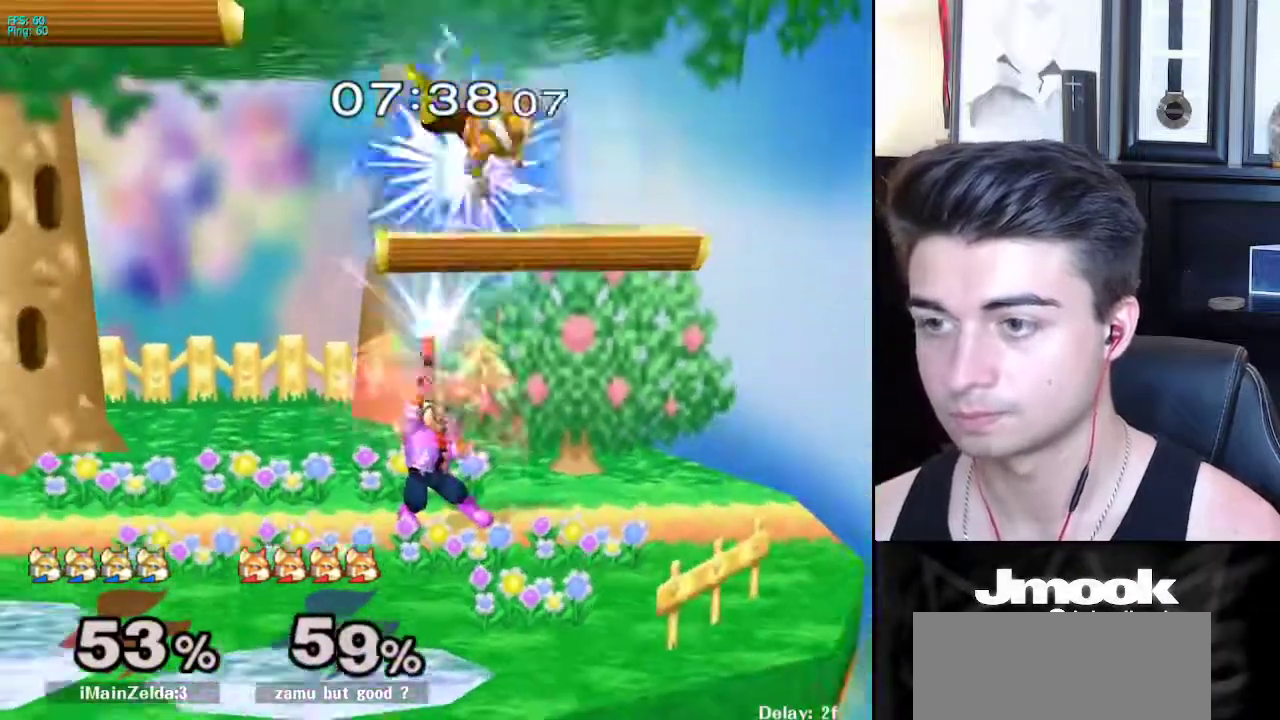
{"buttons": [], "left_stick": "up-right", "right_stick": "up", "events": [[267, "X", "down"], [333, "X", "up"], [467, "right_stick", "up"], [483, "left_stick", "up-right"]]}
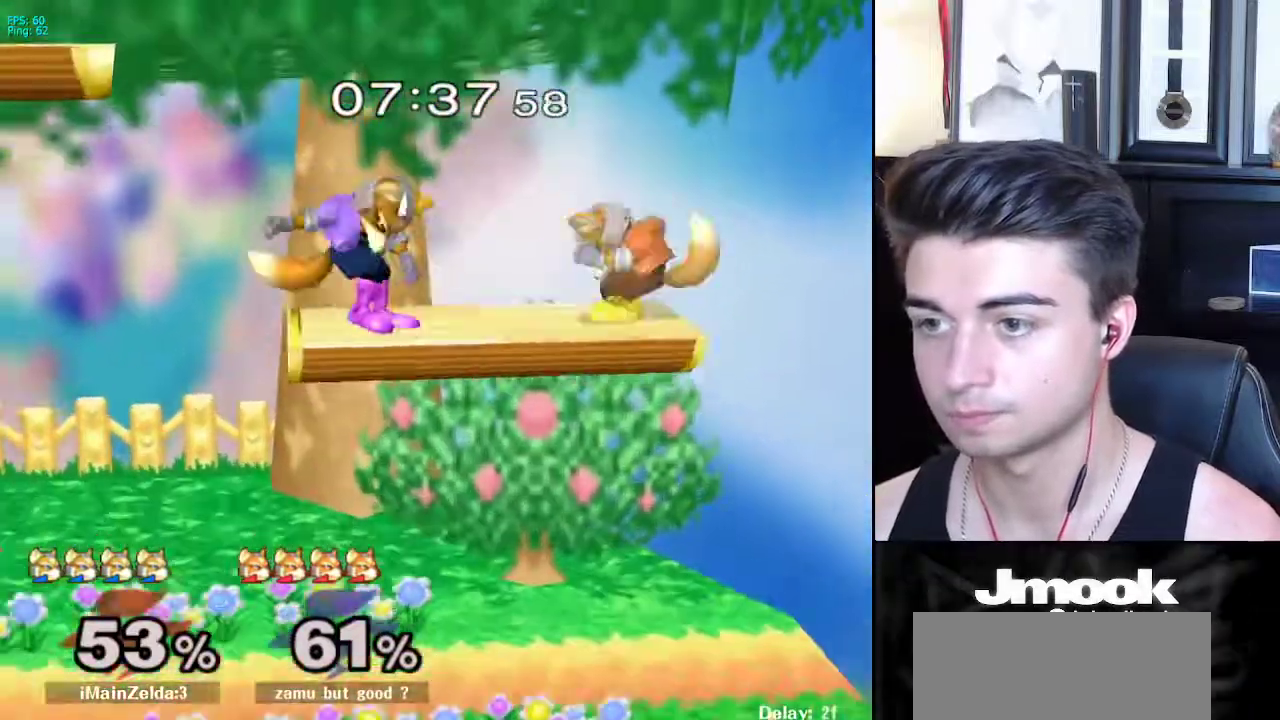
{"buttons": [], "left_stick": "down", "right_stick": "center", "events": [[17, "left_stick", "right"], [117, "right_stick", "center"], [150, "L1", "down"], [283, "L1", "up"], [283, "left_stick", "down"], [367, "A", "down"], [433, "A", "up"]]}
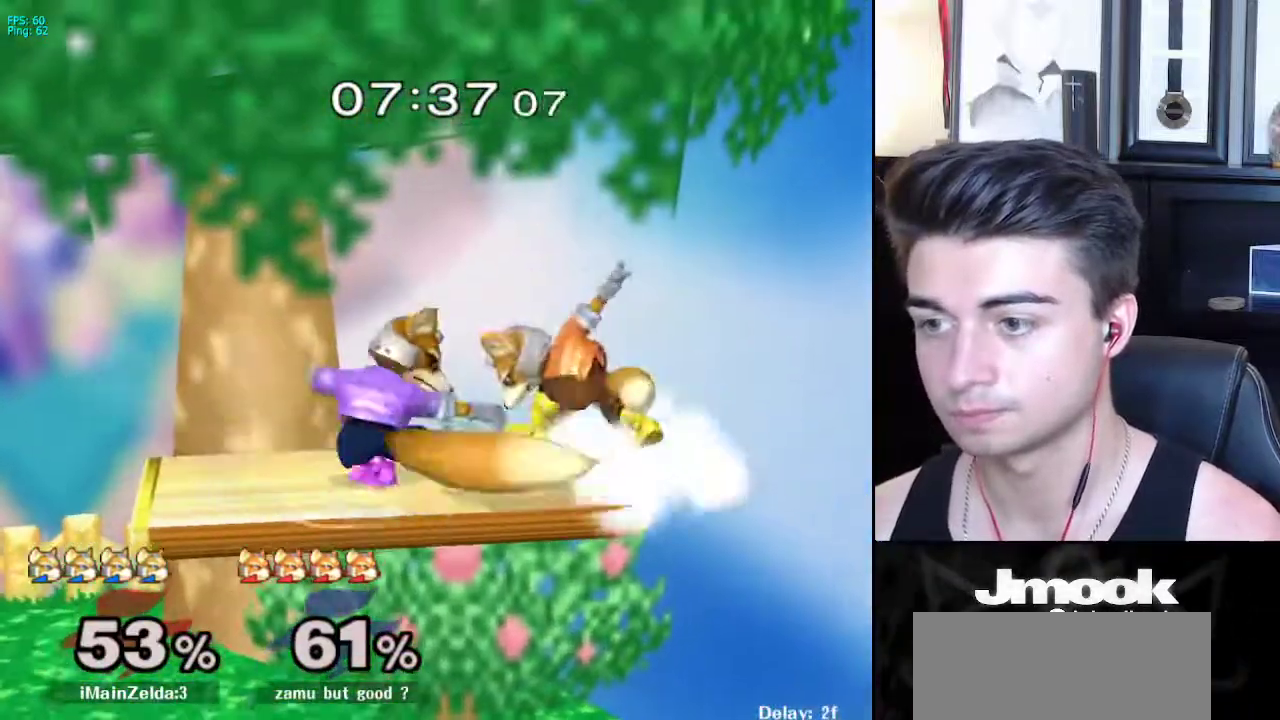
{"buttons": ["A"], "left_stick": "center", "right_stick": "center", "events": [[233, "left_stick", "center"], [317, "A", "down"], [367, "A", "up"], [450, "A", "down"]]}
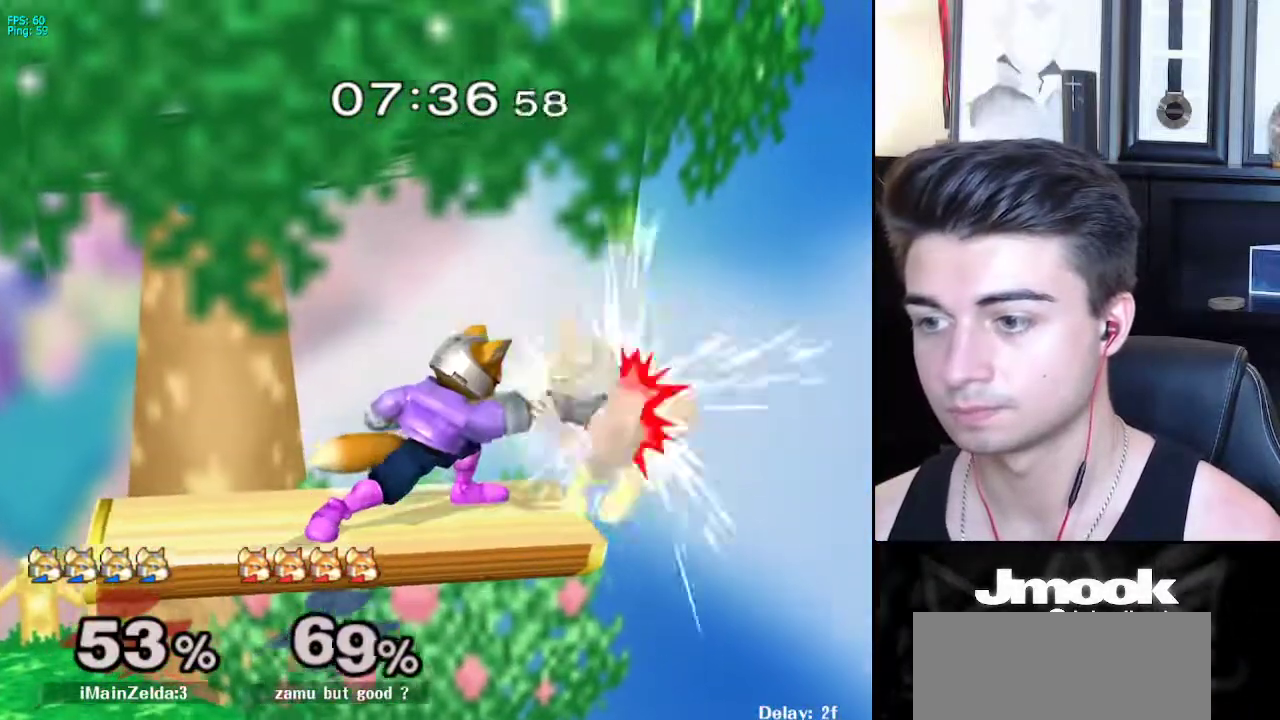
{"buttons": [], "left_stick": "down-right", "right_stick": "right", "events": [[17, "A", "up"], [250, "left_stick", "down"], [383, "left_stick", "right"], [467, "right_stick", "right"], [483, "left_stick", "down-right"]]}
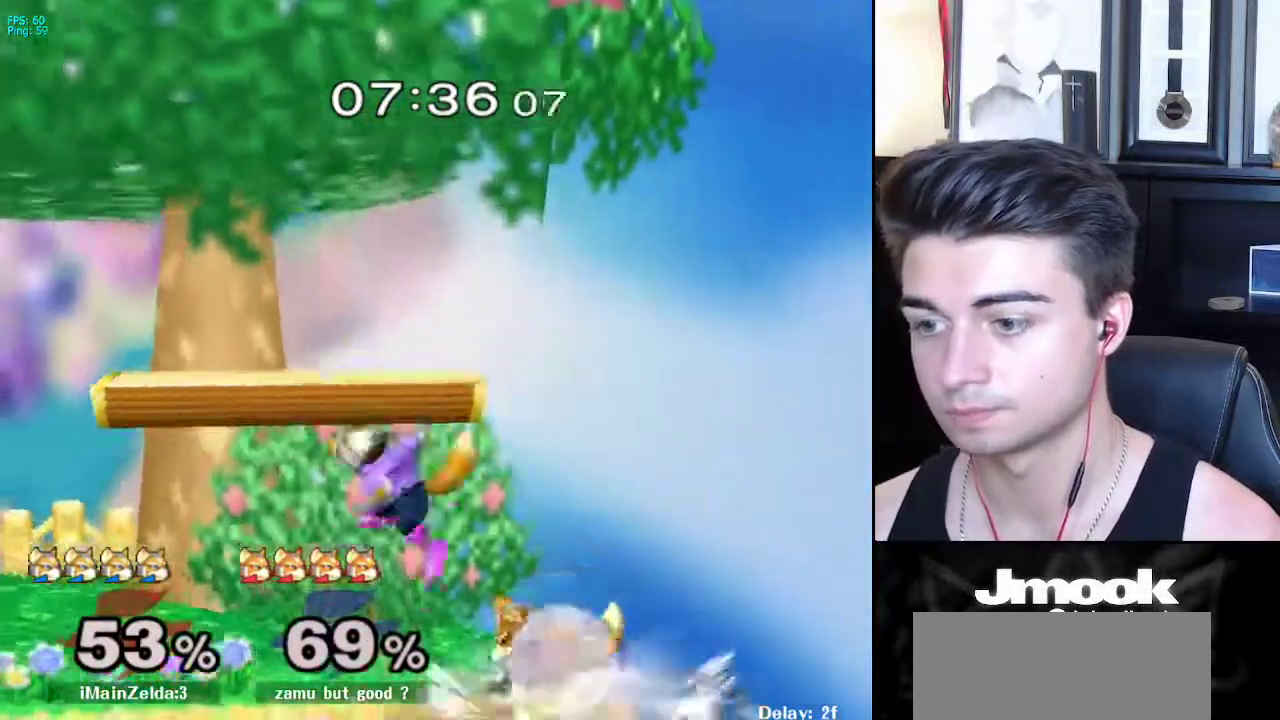
{"buttons": ["B"], "left_stick": "down-left", "right_stick": "center", "events": [[67, "right_stick", "center"], [100, "L1", "down"], [217, "L1", "up"], [217, "left_stick", "center"], [350, "left_stick", "right"], [383, "Y", "down"], [400, "Y", "up"], [433, "B", "down"], [500, "left_stick", "down-left"]]}
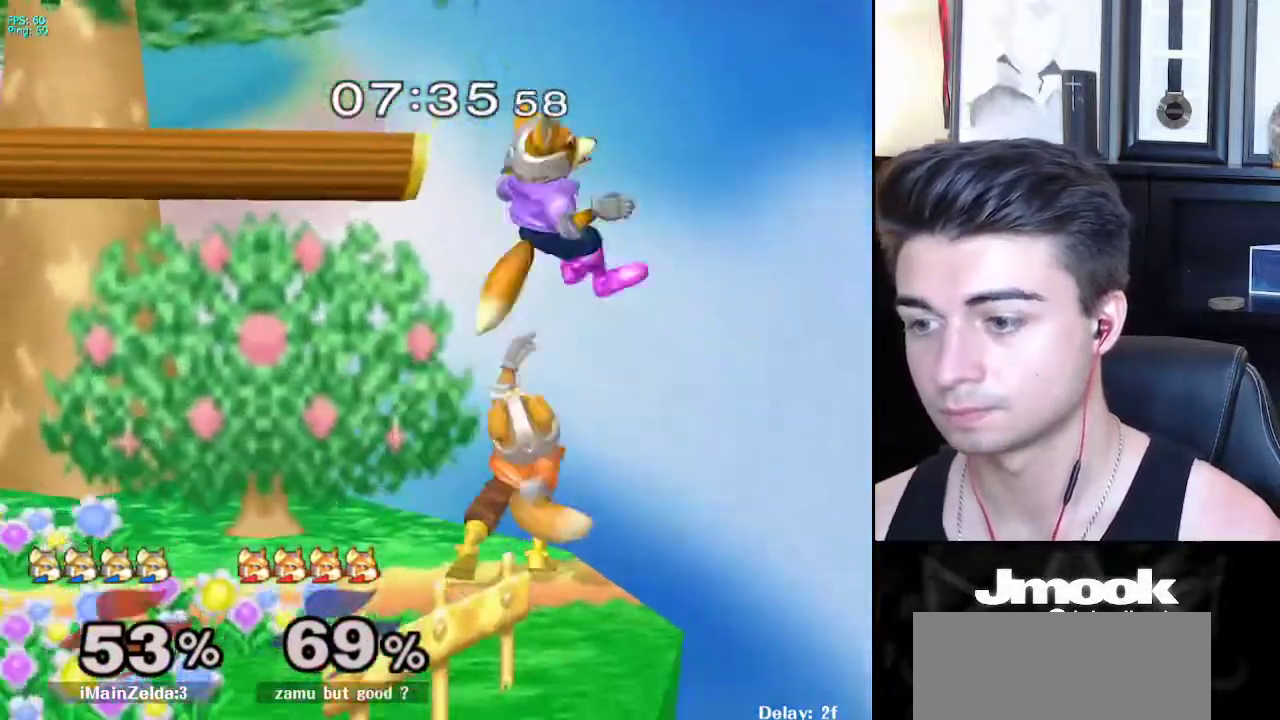
{"buttons": [], "left_stick": "down", "right_stick": "left", "events": [[33, "left_stick", "right"], [50, "left_stick", "up-left"], [67, "B", "up"], [167, "X", "down"], [200, "X", "up"], [367, "left_stick", "down"], [450, "right_stick", "left"]]}
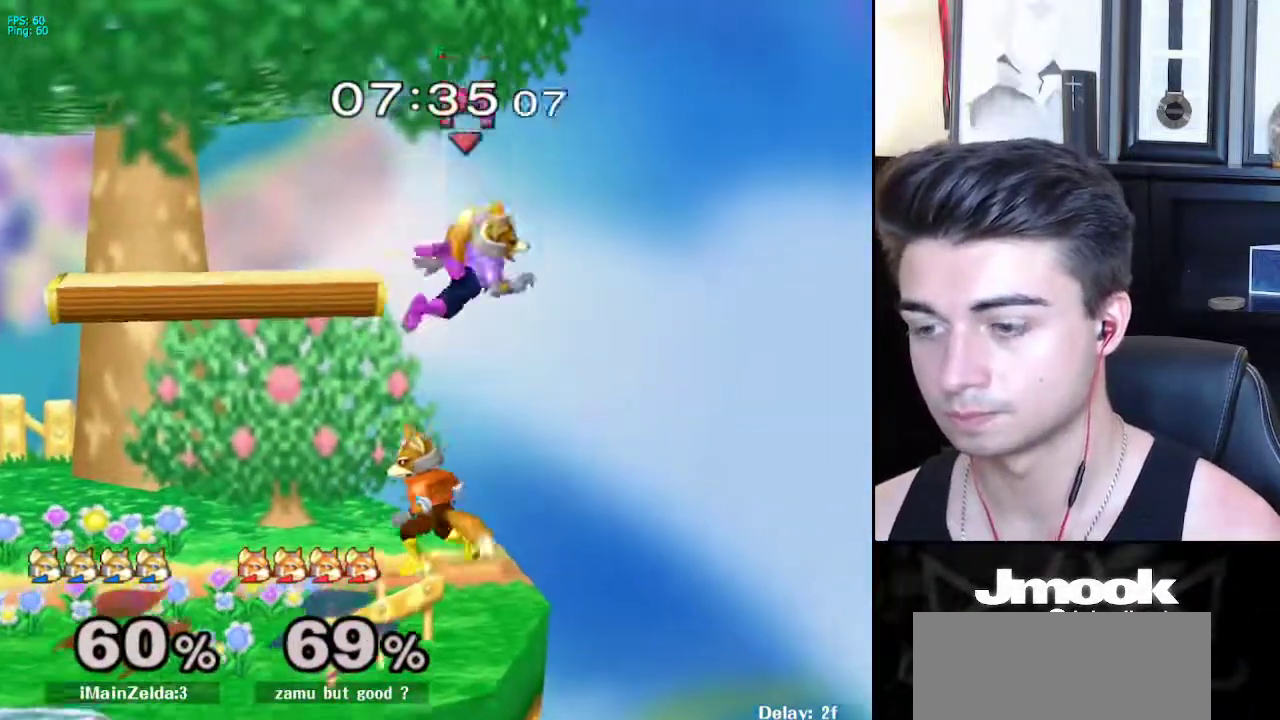
{"buttons": [], "left_stick": "up-left", "right_stick": "center", "events": [[267, "left_stick", "left"], [333, "right_stick", "center"], [350, "left_stick", "up-left"]]}
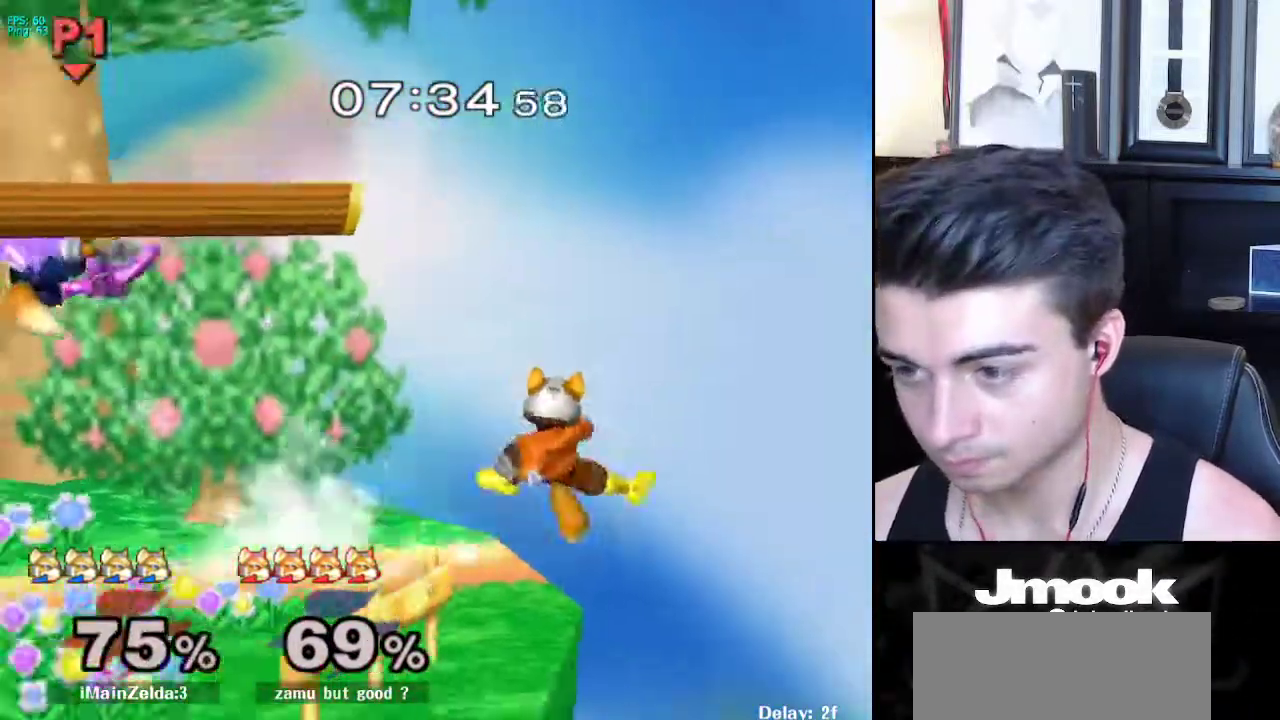
{"buttons": ["R1"], "left_stick": "center", "right_stick": "center", "events": [[217, "left_stick", "center"], [450, "R1", "down"]]}
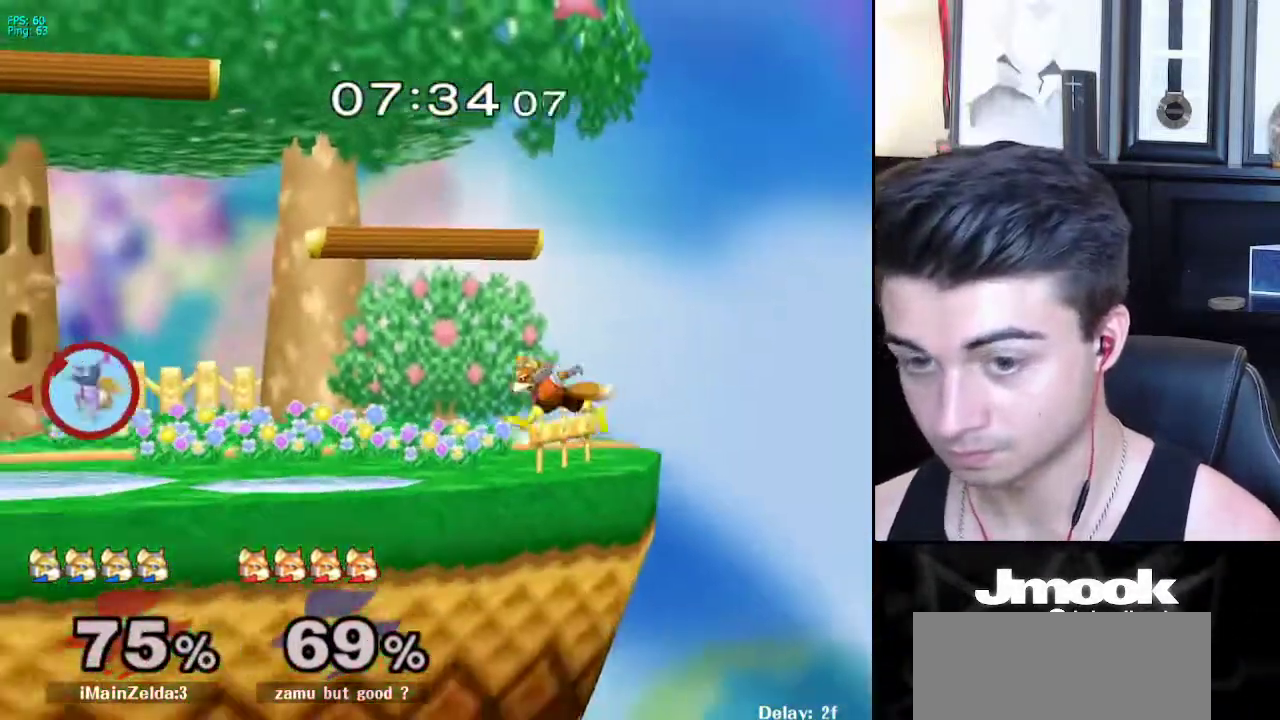
{"buttons": [], "left_stick": "right", "right_stick": "center", "events": [[117, "R1", "up"], [433, "left_stick", "right"]]}
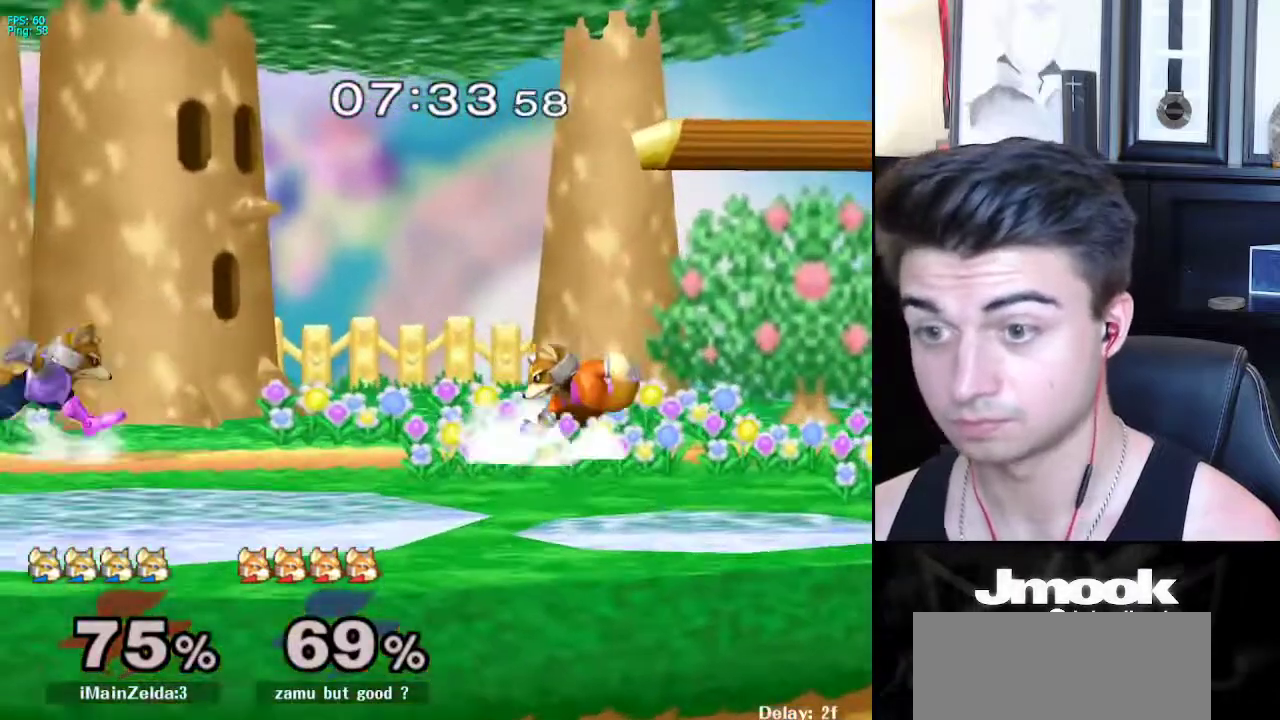
{"buttons": [], "left_stick": "up", "right_stick": "center", "events": [[17, "X", "down"], [67, "right_stick", "left"], [267, "right_stick", "center"], [333, "X", "up"], [333, "left_stick", "down-right"], [483, "left_stick", "up"]]}
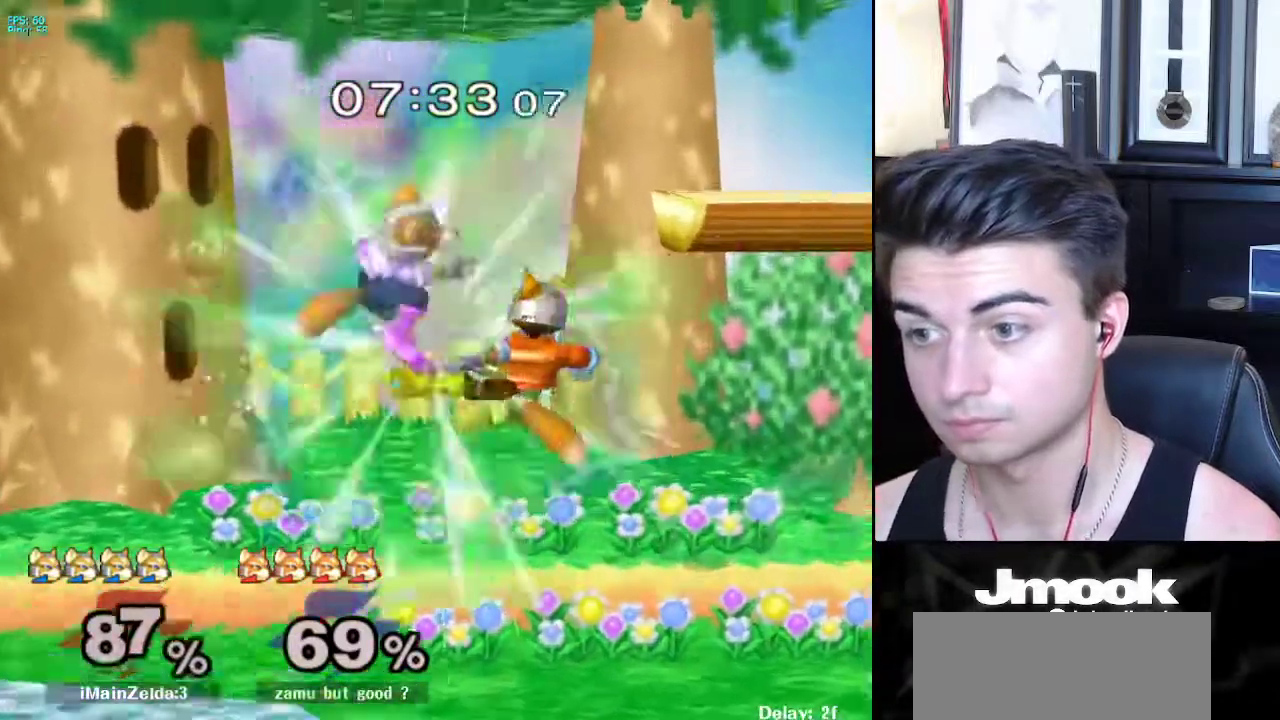
{"buttons": [], "left_stick": "center", "right_stick": "center", "events": [[83, "A", "down"], [167, "A", "up"], [300, "left_stick", "center"]]}
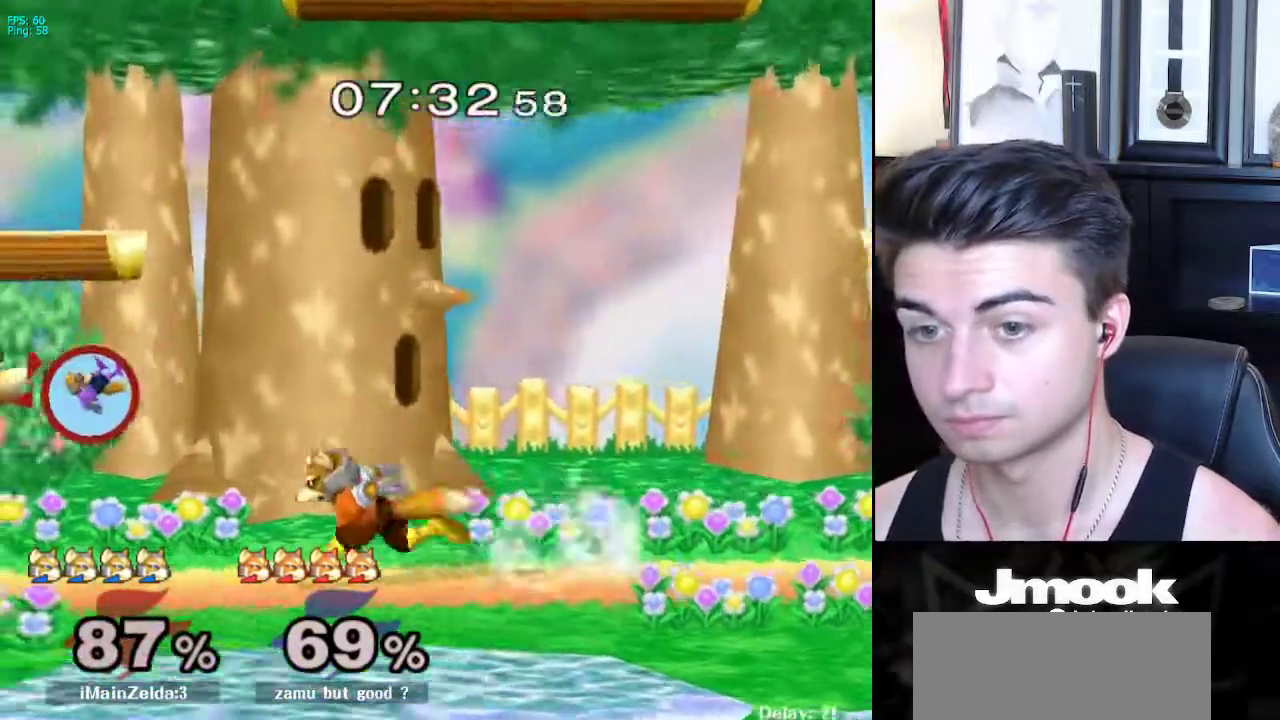
{"buttons": [], "left_stick": "center", "right_stick": "center", "events": [[167, "R1", "down"], [183, "left_stick", "left"], [483, "R1", "up"], [483, "left_stick", "center"]]}
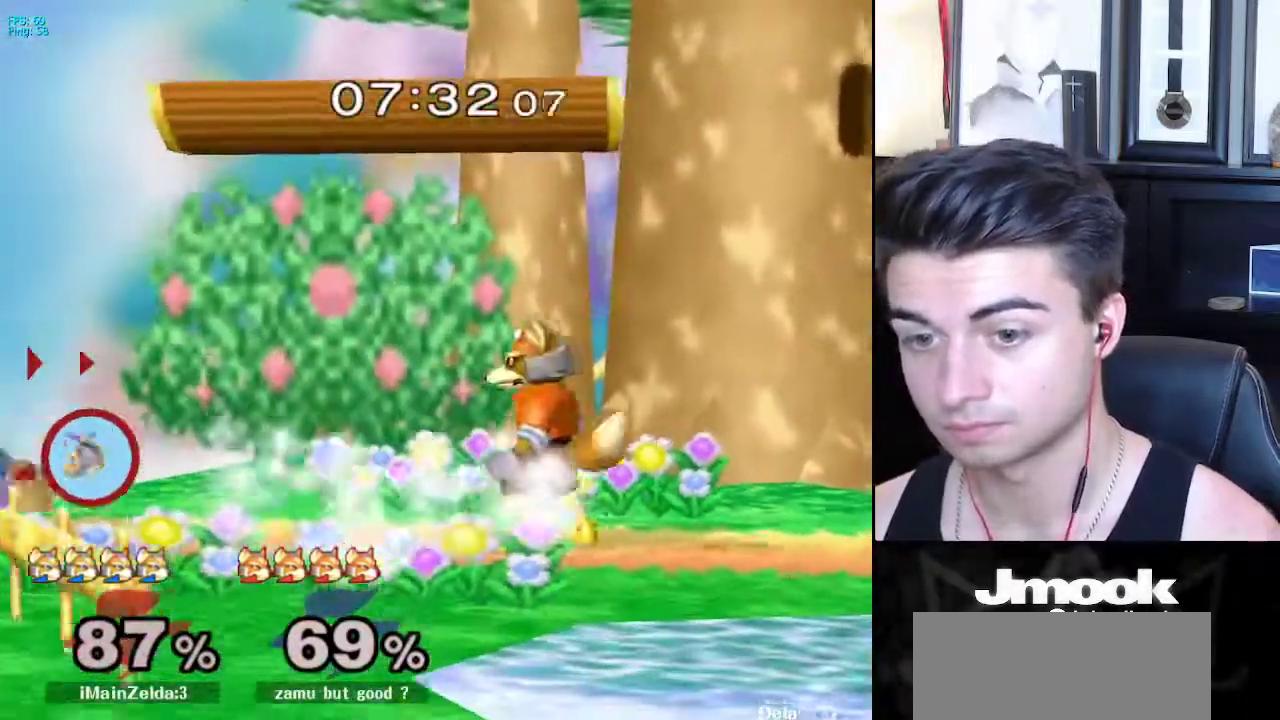
{"buttons": [], "left_stick": "right", "right_stick": "center", "events": [[83, "left_stick", "down"], [333, "A", "down"], [400, "A", "up"], [417, "left_stick", "right"]]}